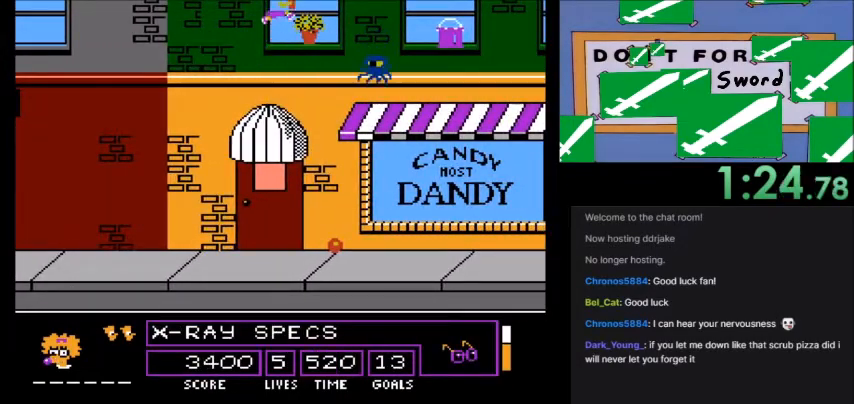
Gameplay with a controller (Nintendo layout); each line is a JSON object with the inputs held at the frame after it. "events" lists button and stick changes between this image and that frame as [ms after this image, input, new state], when the widget could be followed in between. Not read: L3 R3.
{"buttons": ["DPAD_RIGHT"], "events": [[300, "DPAD_RIGHT", "down"]]}
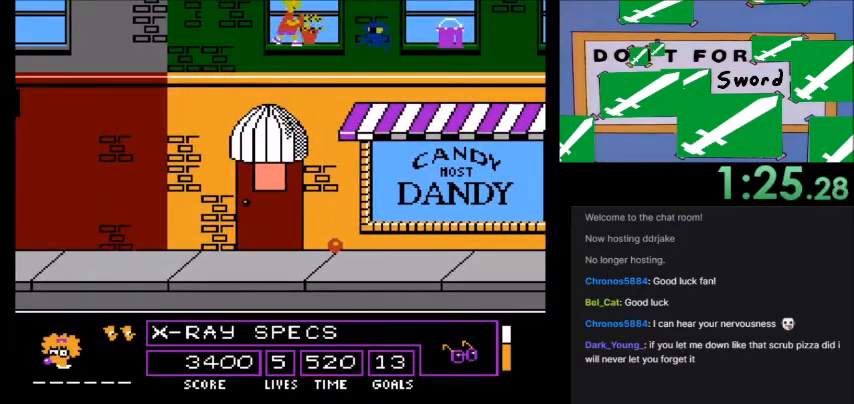
{"buttons": ["DPAD_RIGHT"], "events": [[100, "A", "down"], [100, "B", "down"], [501, "A", "up"], [501, "B", "up"]]}
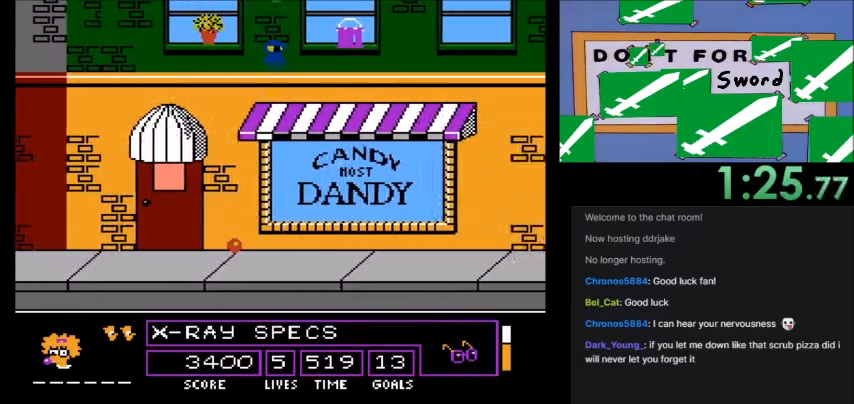
{"buttons": ["DPAD_RIGHT"], "events": [[33, "DPAD_RIGHT", "up"], [433, "DPAD_RIGHT", "down"]]}
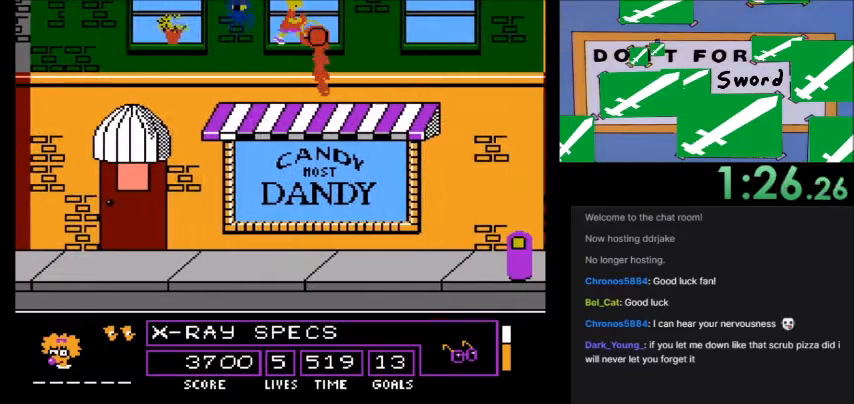
{"buttons": ["A", "B", "DPAD_RIGHT"]}
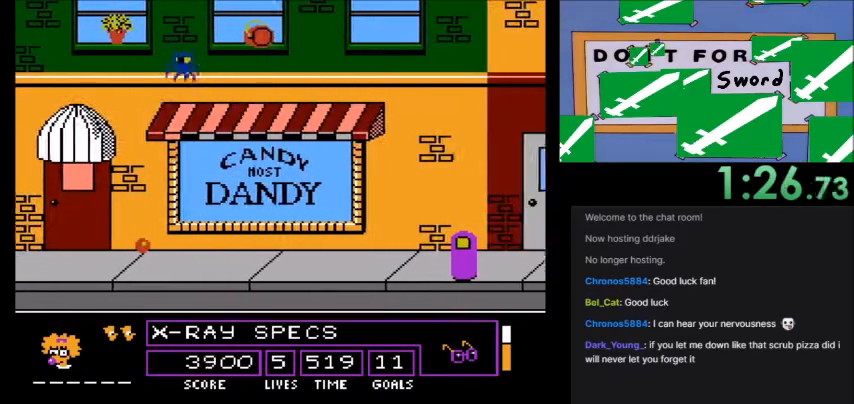
{"buttons": ["DPAD_RIGHT"], "events": [[467, "A", "up"], [467, "B", "up"]]}
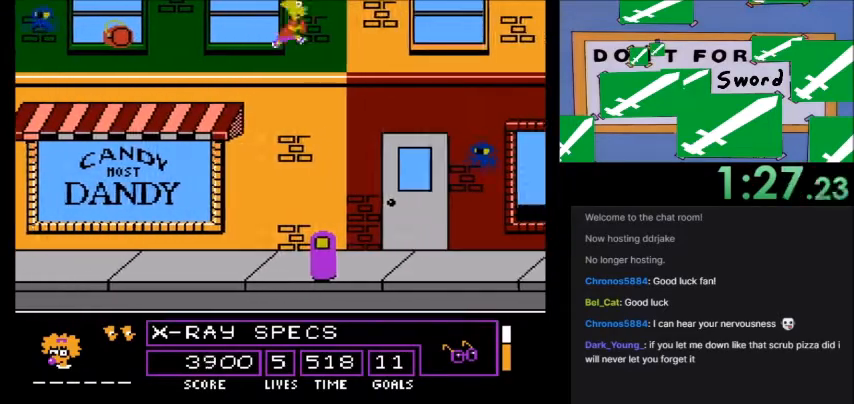
{"buttons": [], "events": [[167, "DPAD_RIGHT", "up"]]}
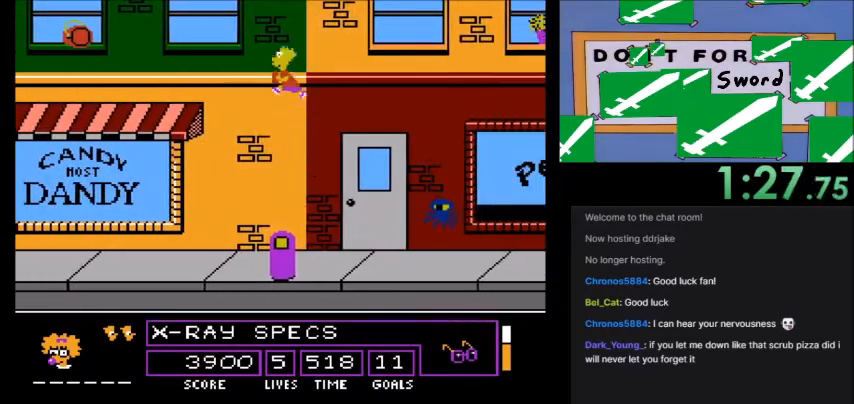
{"buttons": [], "events": []}
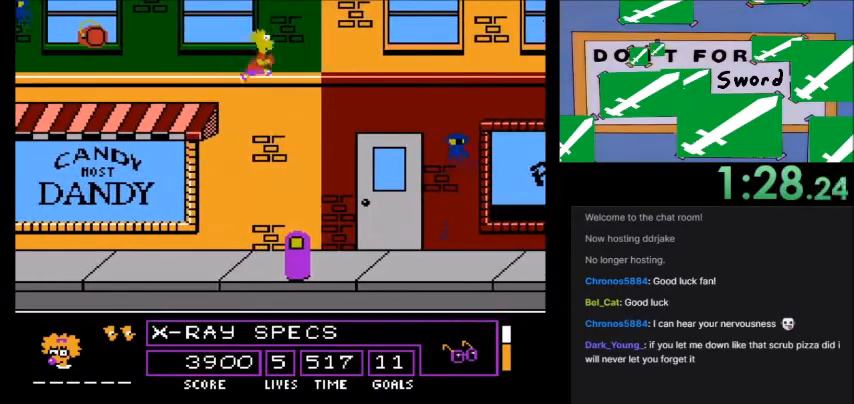
{"buttons": ["B"], "events": [[133, "DPAD_LEFT", "down"], [300, "DPAD_LEFT", "up"], [400, "DPAD_RIGHT", "down"], [500, "B", "down"], [500, "DPAD_RIGHT", "up"]]}
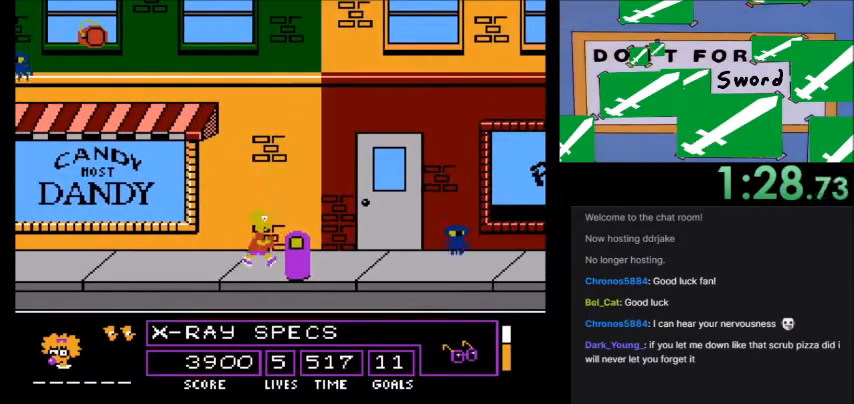
{"buttons": ["B"], "events": []}
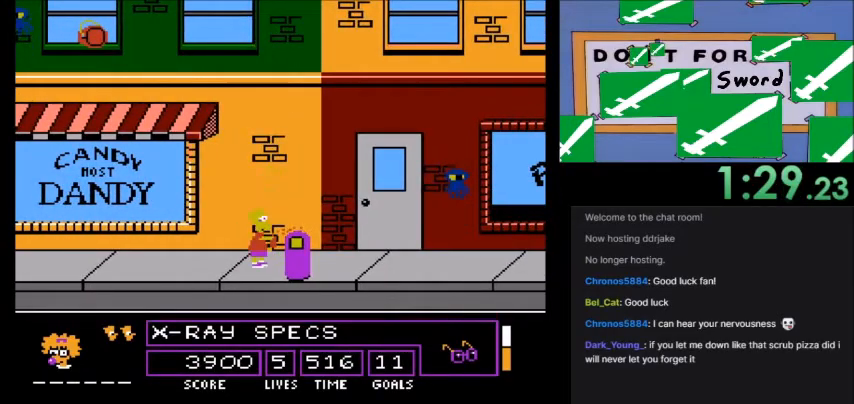
{"buttons": ["A"], "events": [[167, "B", "up"], [300, "A", "down"], [300, "DPAD_RIGHT", "down"], [400, "DPAD_RIGHT", "up"]]}
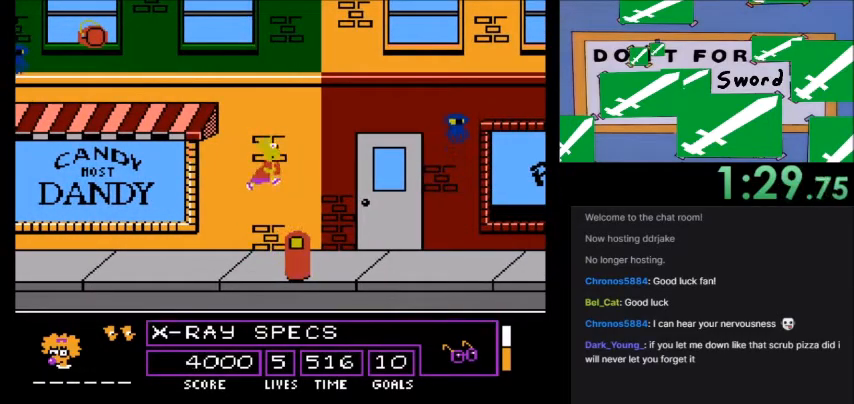
{"buttons": ["A", "DPAD_RIGHT"], "events": [[301, "DPAD_RIGHT", "down"]]}
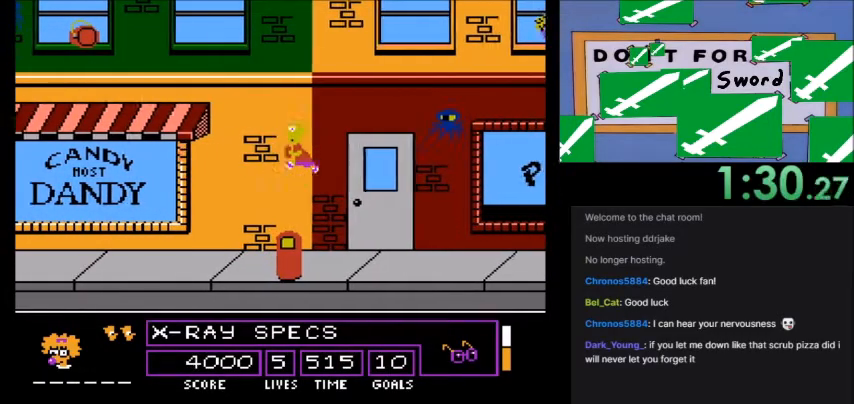
{"buttons": ["A"], "events": [[133, "DPAD_RIGHT", "up"]]}
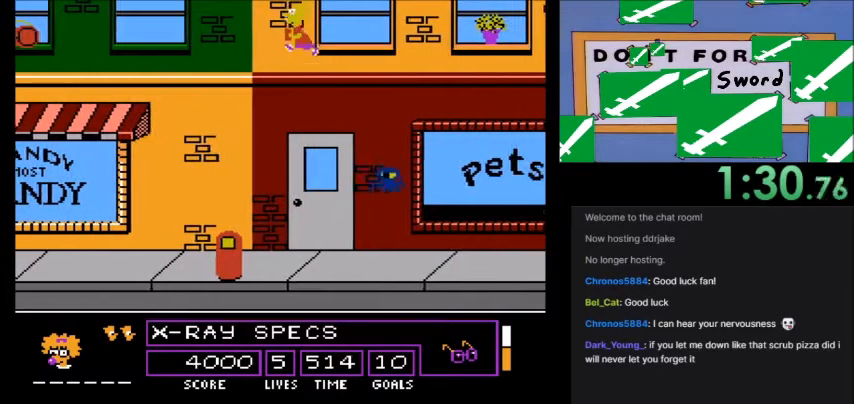
{"buttons": [], "events": [[100, "A", "up"], [100, "DPAD_RIGHT", "down"], [301, "DPAD_RIGHT", "up"]]}
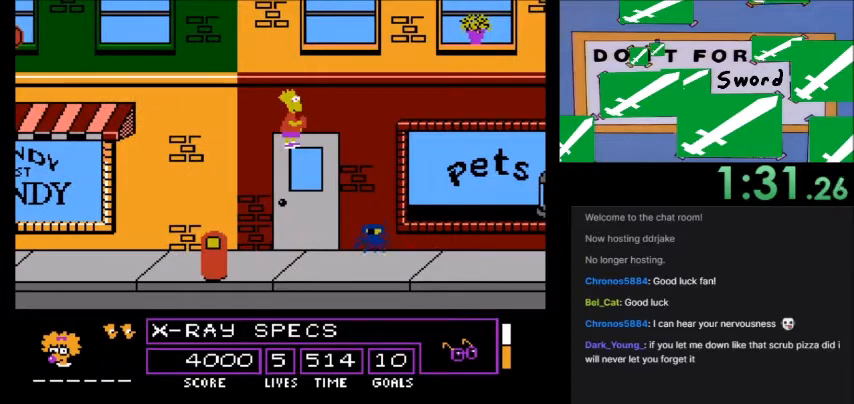
{"buttons": [], "events": []}
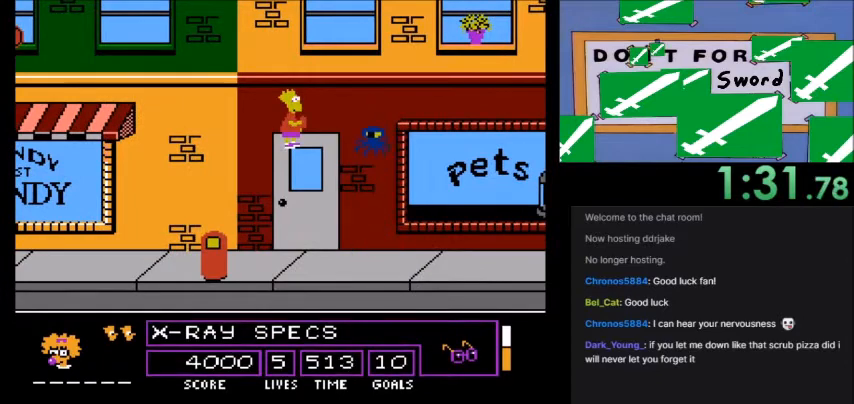
{"buttons": ["DPAD_RIGHT"], "events": [[401, "DPAD_RIGHT", "down"]]}
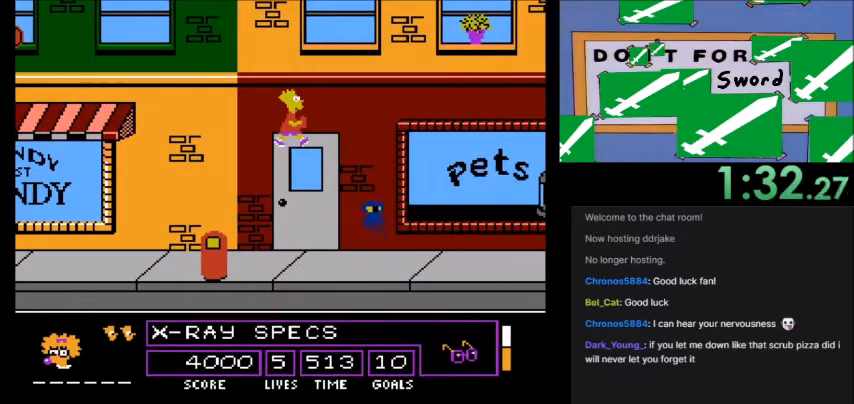
{"buttons": ["A", "DPAD_RIGHT"], "events": [[200, "A", "down"], [200, "B", "down"], [300, "DPAD_LEFT", "down"], [300, "DPAD_RIGHT", "up"], [500, "B", "up"], [500, "DPAD_LEFT", "up"], [500, "DPAD_RIGHT", "down"]]}
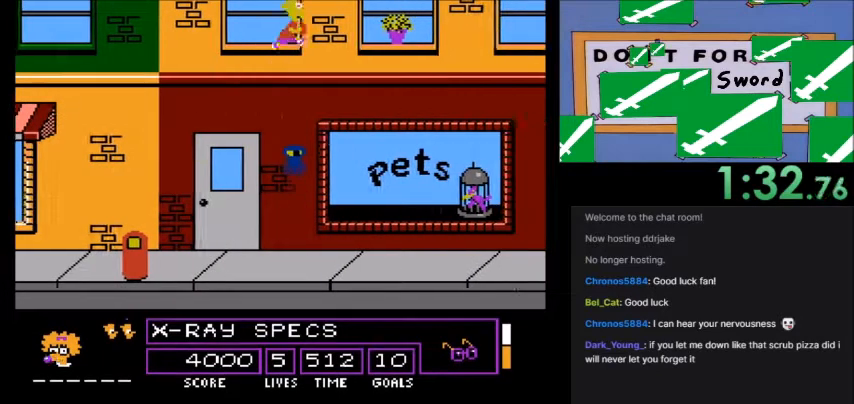
{"buttons": ["DPAD_RIGHT"], "events": [[34, "A", "up"], [34, "DPAD_LEFT", "down"], [34, "DPAD_RIGHT", "up"], [301, "DPAD_LEFT", "up"], [334, "DPAD_RIGHT", "down"]]}
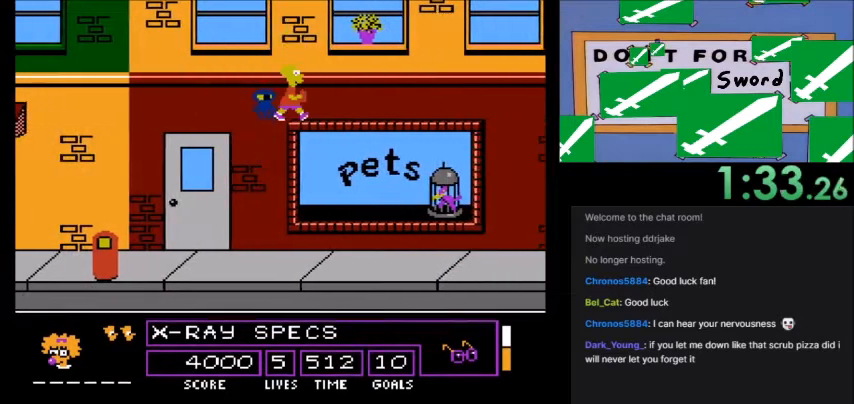
{"buttons": [], "events": [[267, "DPAD_RIGHT", "up"]]}
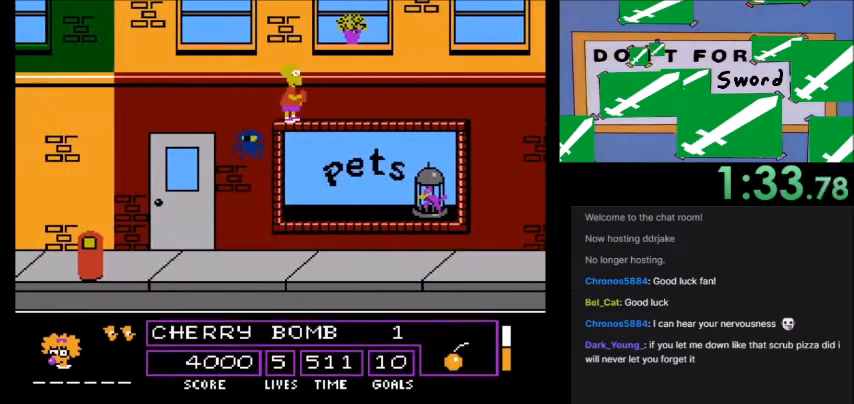
{"buttons": ["DPAD_RIGHT"], "events": [[467, "DPAD_RIGHT", "down"]]}
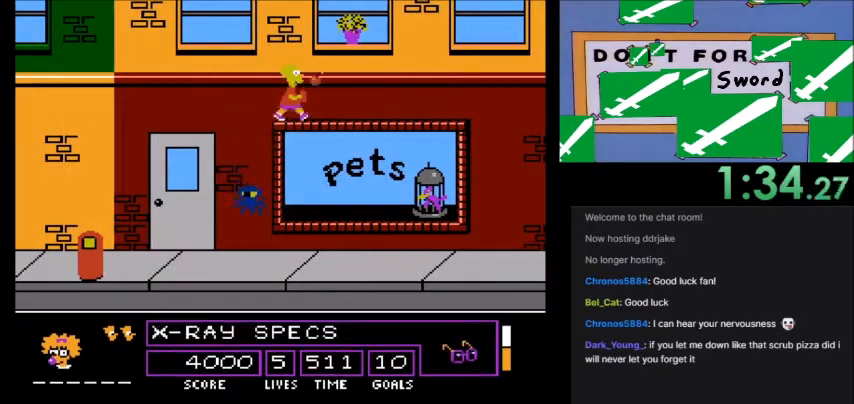
{"buttons": ["A"], "events": [[333, "DPAD_RIGHT", "up"], [500, "A", "down"]]}
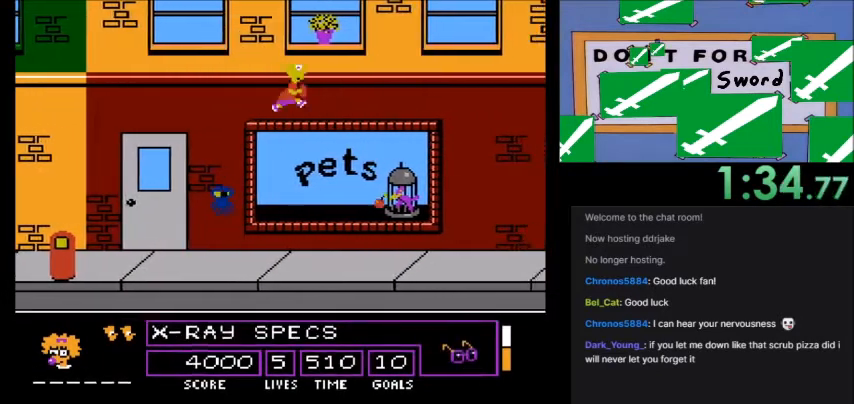
{"buttons": [], "events": [[100, "A", "up"], [267, "B", "down"], [334, "B", "up"]]}
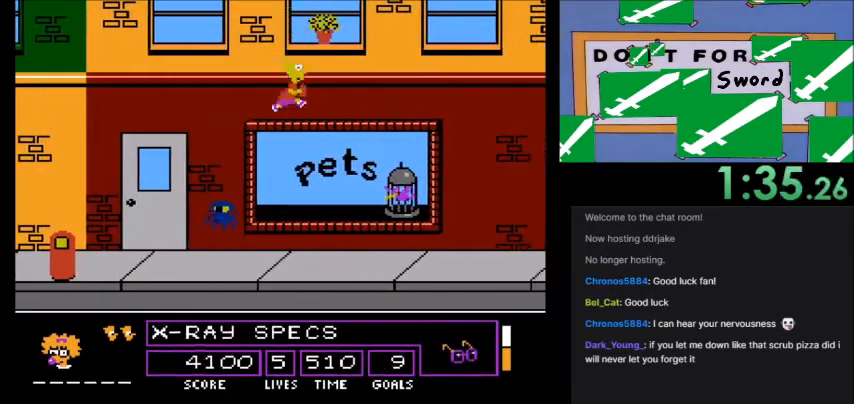
{"buttons": [], "events": [[33, "DPAD_RIGHT", "down"], [434, "DPAD_RIGHT", "up"]]}
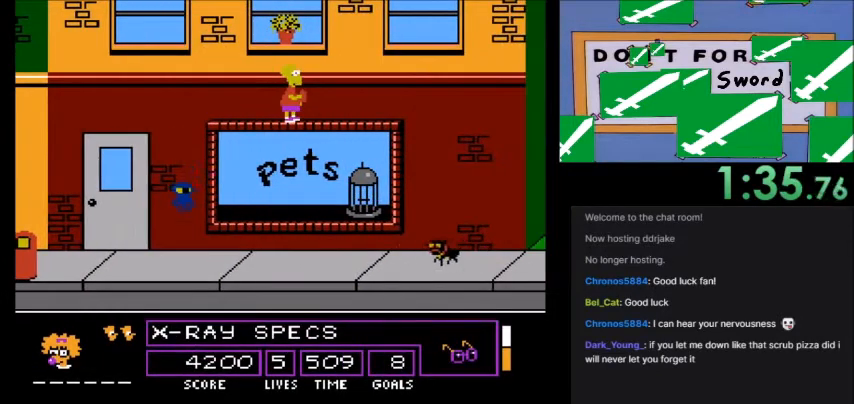
{"buttons": ["DPAD_RIGHT"], "events": [[301, "DPAD_RIGHT", "down"]]}
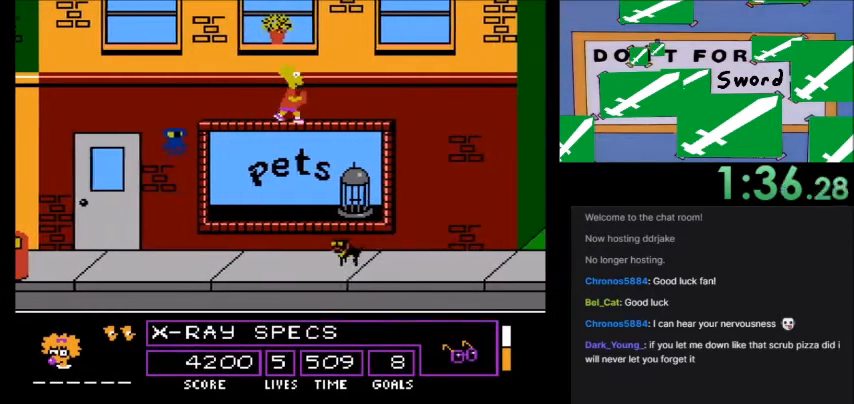
{"buttons": [], "events": [[67, "DPAD_RIGHT", "up"], [167, "DPAD_LEFT", "down"], [333, "DPAD_LEFT", "up"]]}
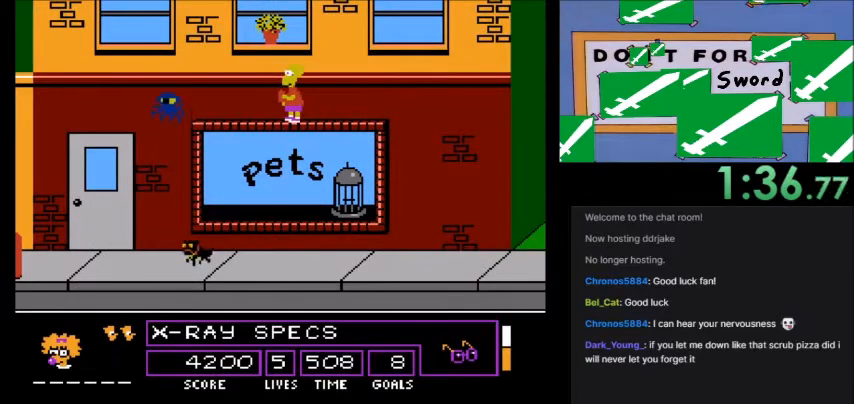
{"buttons": ["DPAD_RIGHT"], "events": [[434, "DPAD_RIGHT", "down"]]}
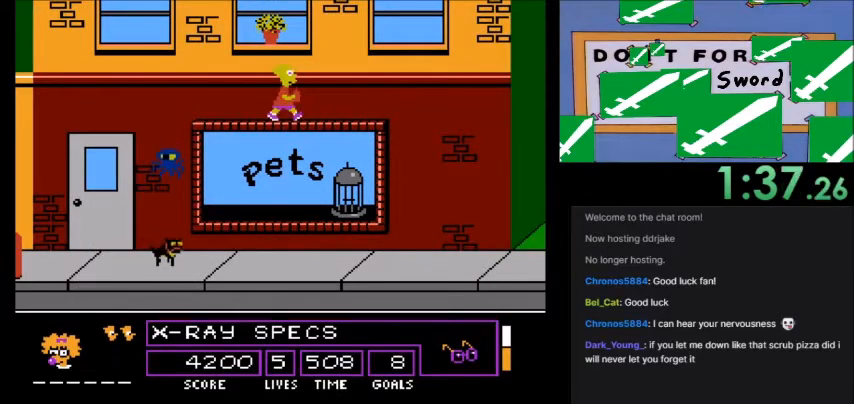
{"buttons": [], "events": [[100, "DPAD_RIGHT", "up"]]}
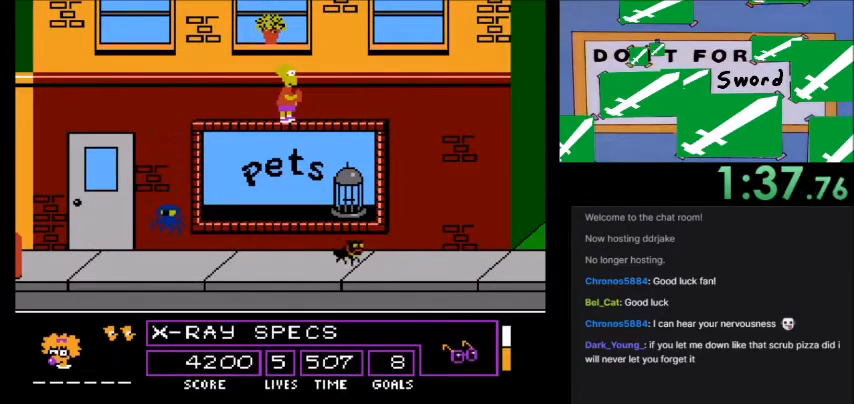
{"buttons": ["DPAD_LEFT"], "events": [[434, "DPAD_LEFT", "down"]]}
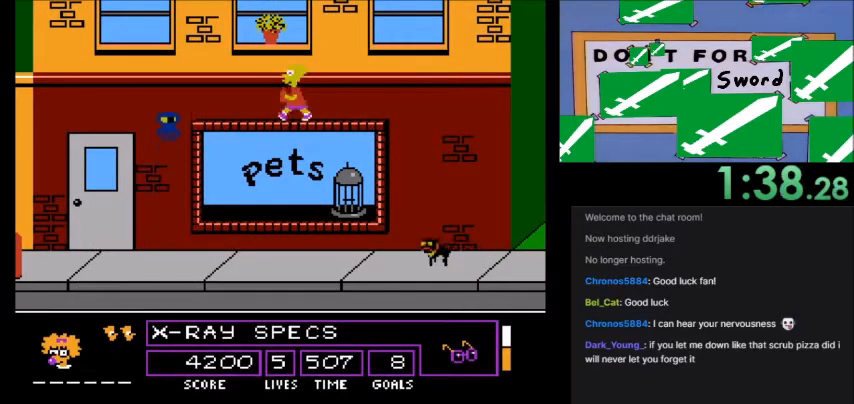
{"buttons": ["DPAD_RIGHT"], "events": [[33, "DPAD_LEFT", "up"], [133, "DPAD_RIGHT", "down"]]}
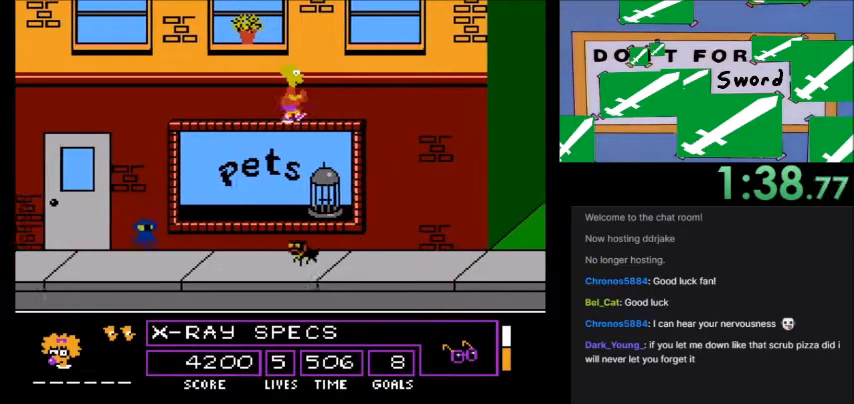
{"buttons": ["DPAD_RIGHT"], "events": []}